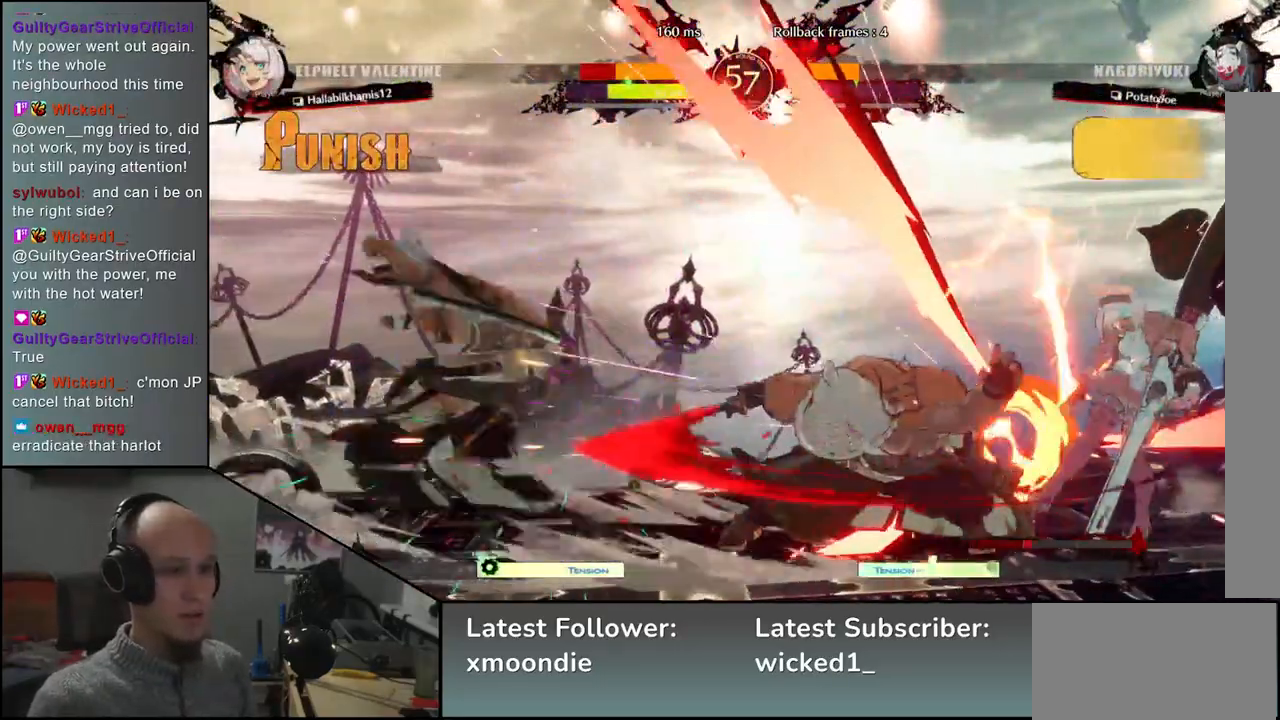
Gameplay with a controller (arcade stick); each line is a JSON object with the inputs held at the frame after it (dt_ms = milliseconds from this image to that frame). "events" lists button and stick changes between this image and that frame as [ms after this image, input, new state], when the widget could be followed in between. Not read: L3 R3 other_buttons.
{"dt_ms": 500, "buttons": [], "left_stick": "center", "events": [[83, "TRIANGLE", "up"], [183, "TRIANGLE", "down"], [267, "TRIANGLE", "up"], [350, "TRIANGLE", "down"], [433, "TRIANGLE", "up"]]}
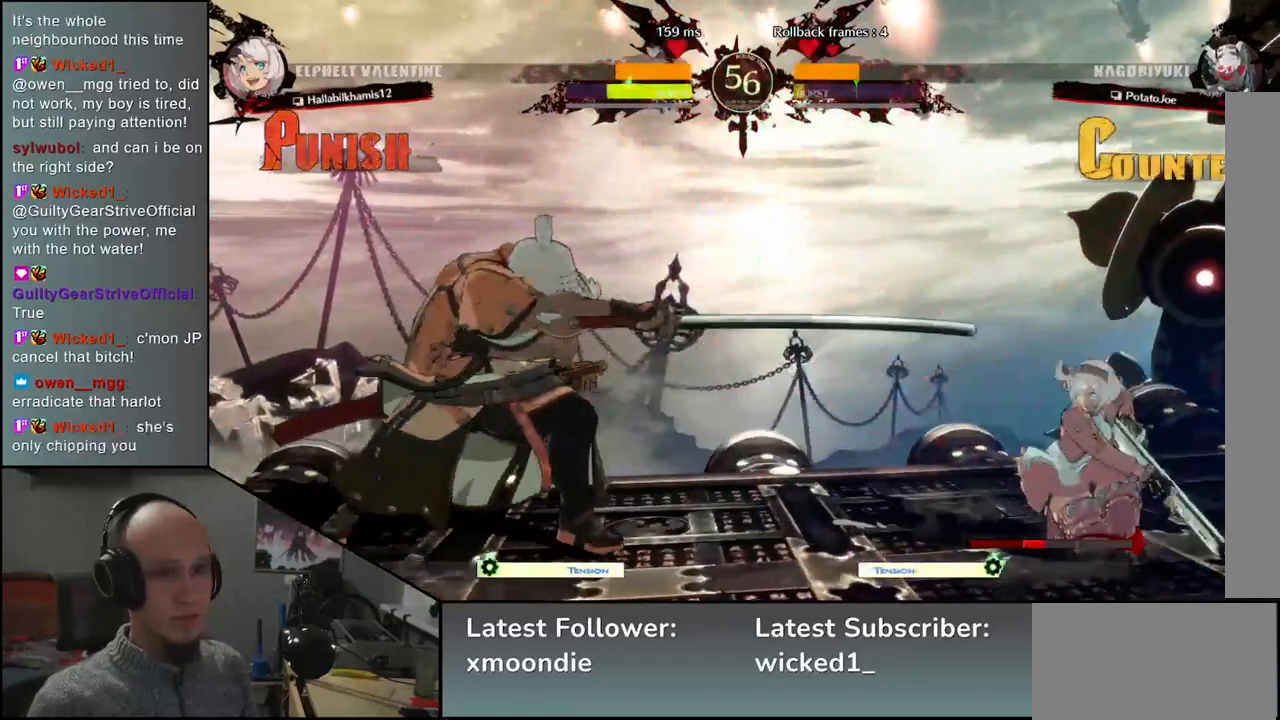
{"dt_ms": 1000, "buttons": [], "left_stick": "left", "events": [[183, "left_stick", "left"], [350, "left_stick", "down-left"], [500, "SQUARE", "down"], [650, "SQUARE", "up"], [733, "left_stick", "left"]]}
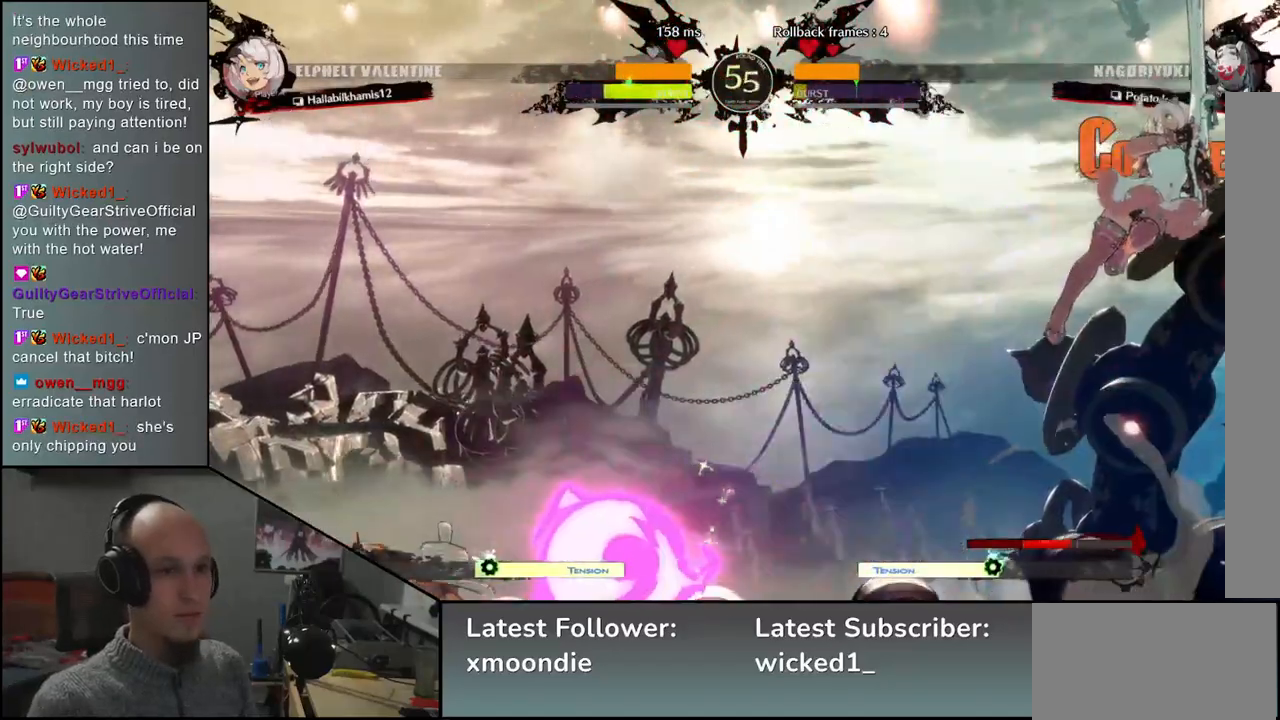
{"dt_ms": 500, "buttons": [], "left_stick": "left", "events": []}
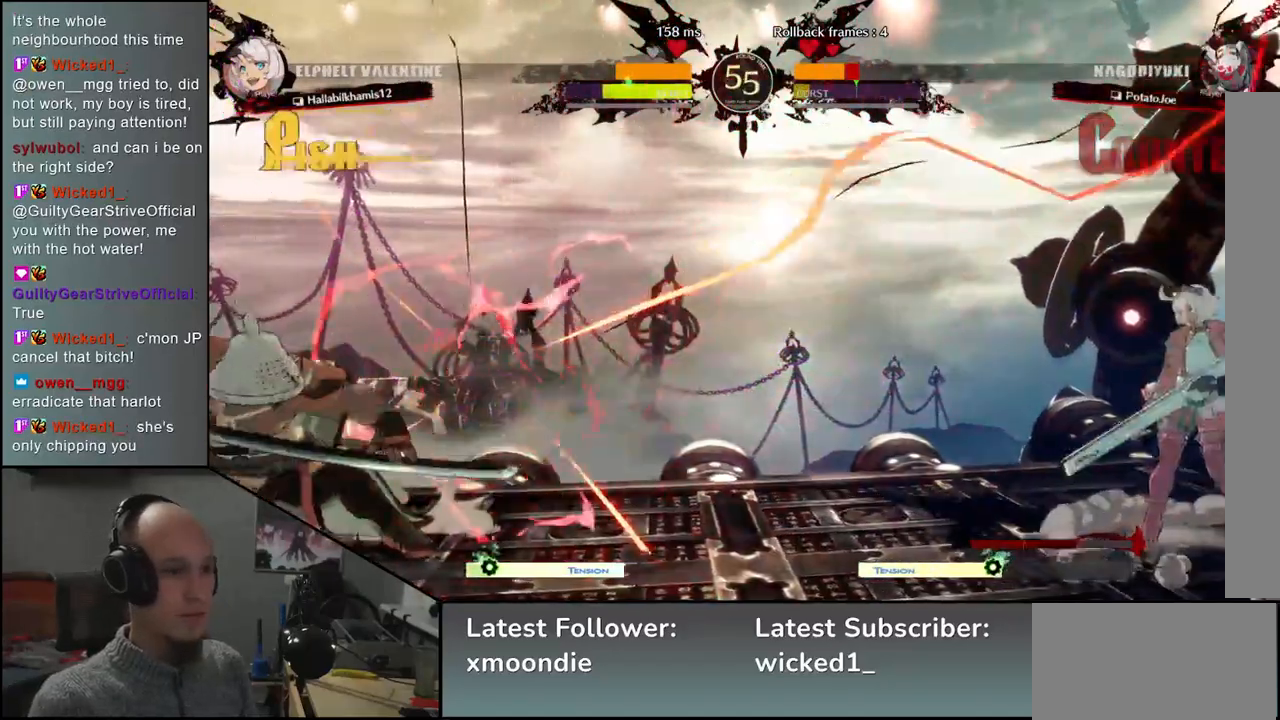
{"dt_ms": 500, "buttons": [], "left_stick": "left", "events": [[283, "left_stick", "down"], [333, "left_stick", "right"], [450, "left_stick", "left"]]}
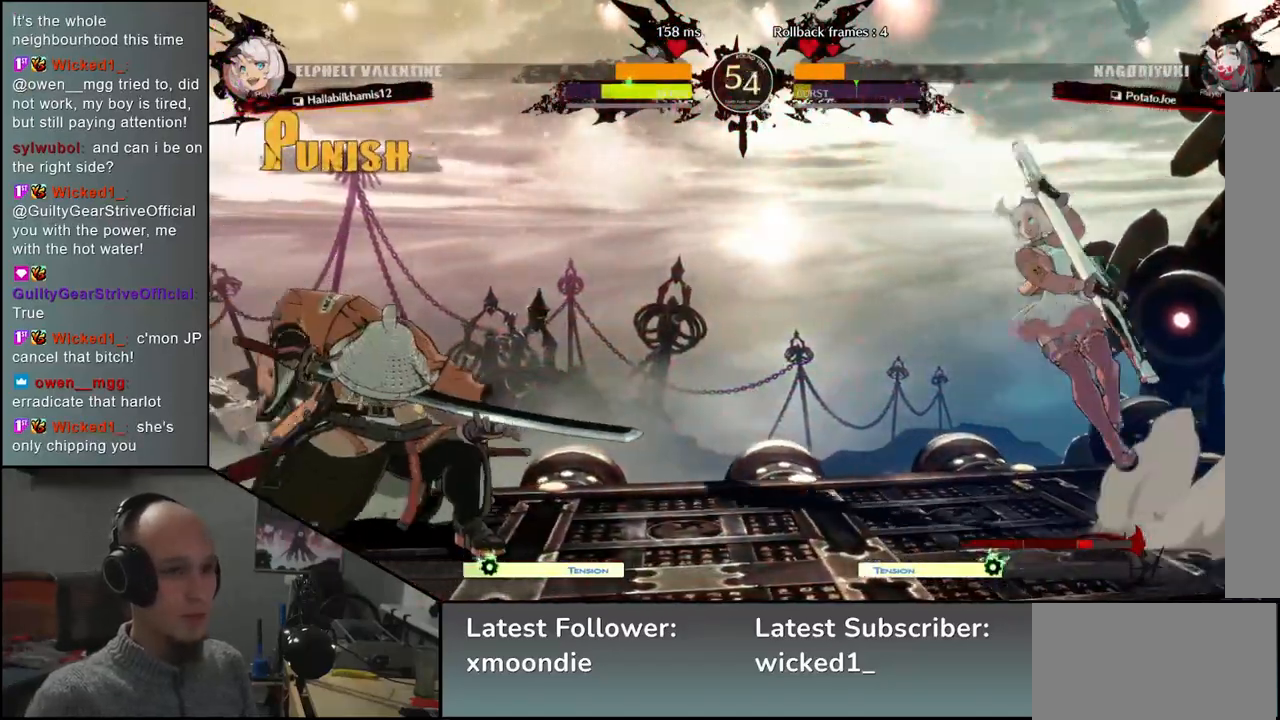
{"dt_ms": 500, "buttons": ["L2"], "left_stick": "left", "events": [[33, "left_stick", "down-left"], [150, "left_stick", "left"], [333, "L2", "down"], [383, "L2", "up"], [450, "L2", "down"]]}
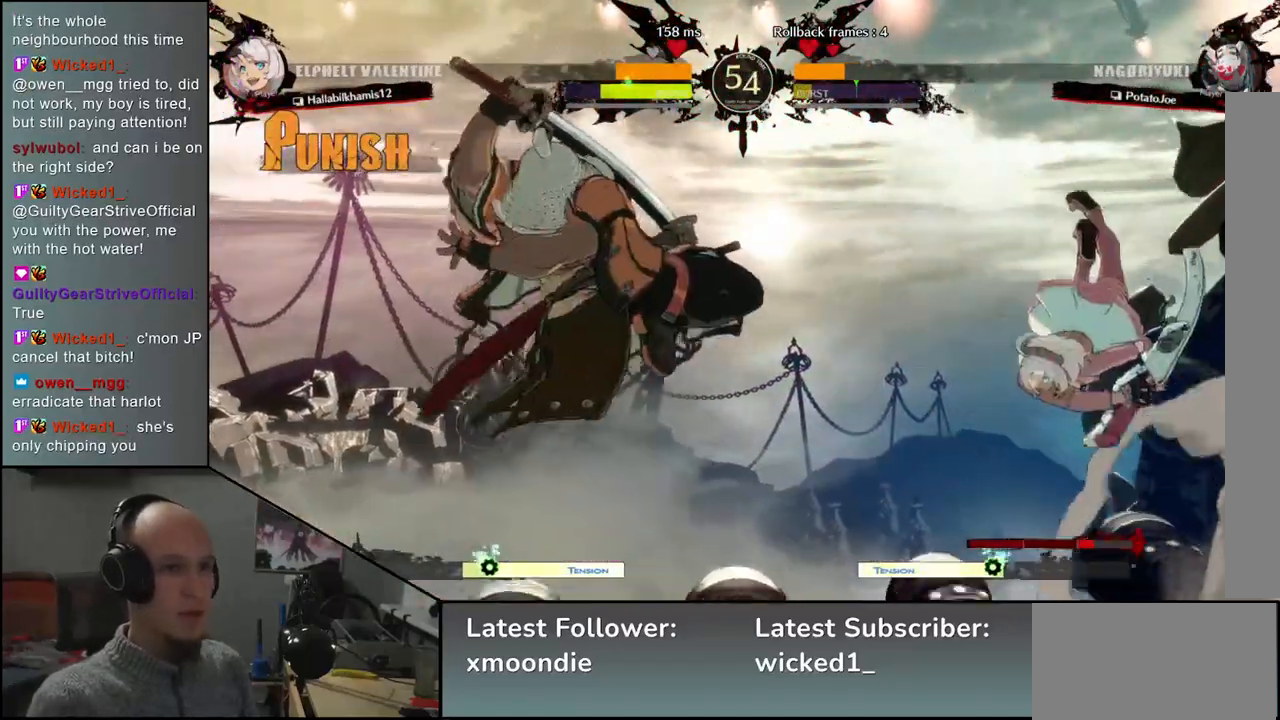
{"dt_ms": 500, "buttons": [], "left_stick": "left", "events": [[33, "L2", "up"]]}
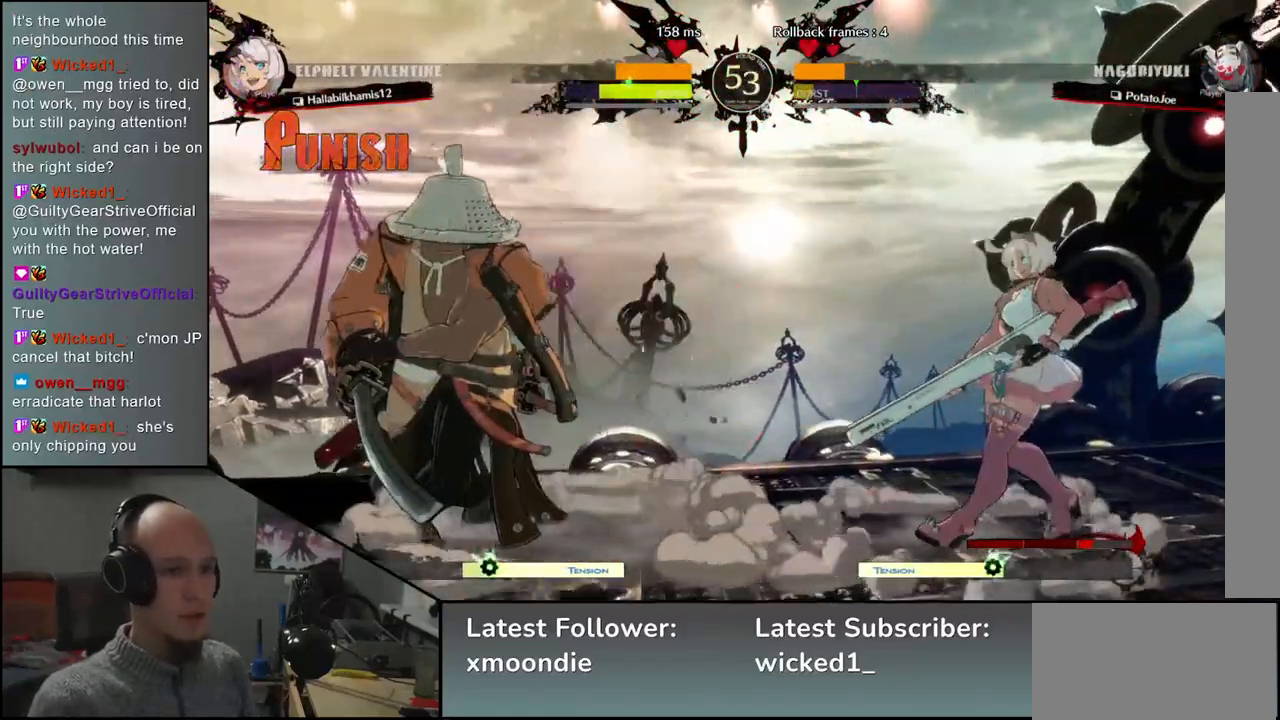
{"dt_ms": 500, "buttons": [], "left_stick": "left", "events": [[133, "R2", "down"], [250, "R2", "up"]]}
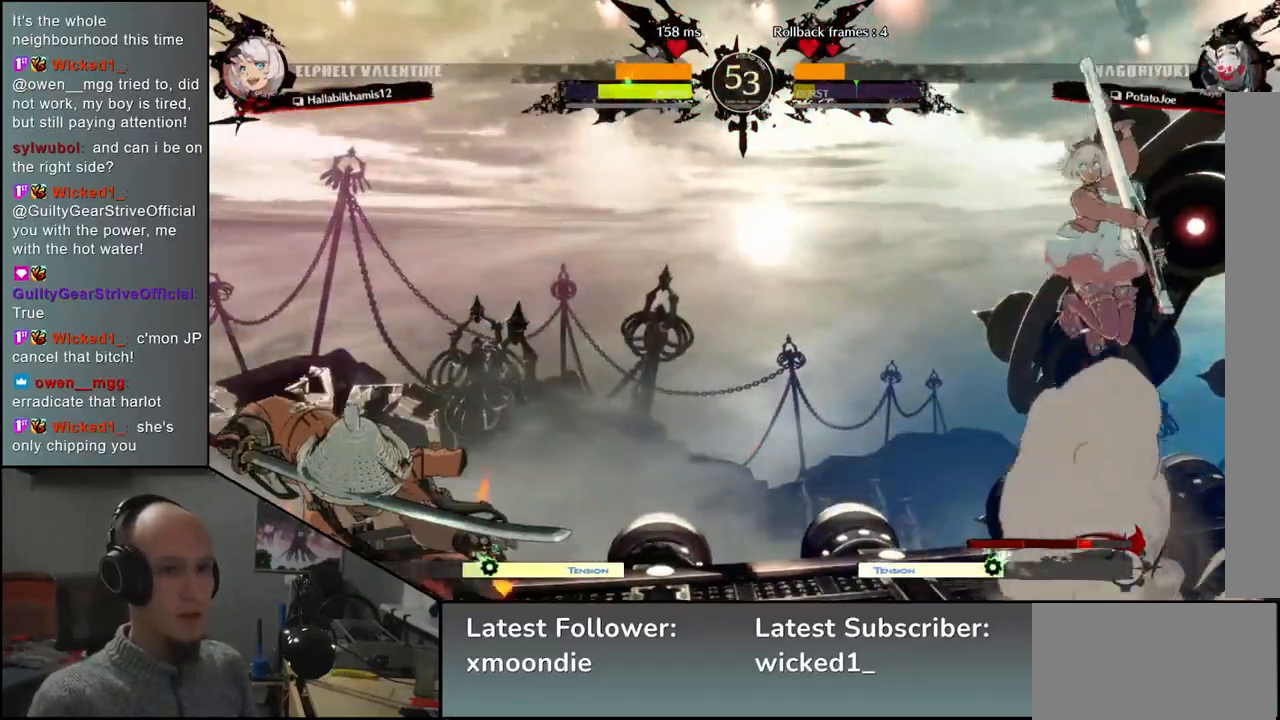
{"dt_ms": 500, "buttons": [], "left_stick": "left", "events": [[33, "left_stick", "down-left"], [317, "left_stick", "left"]]}
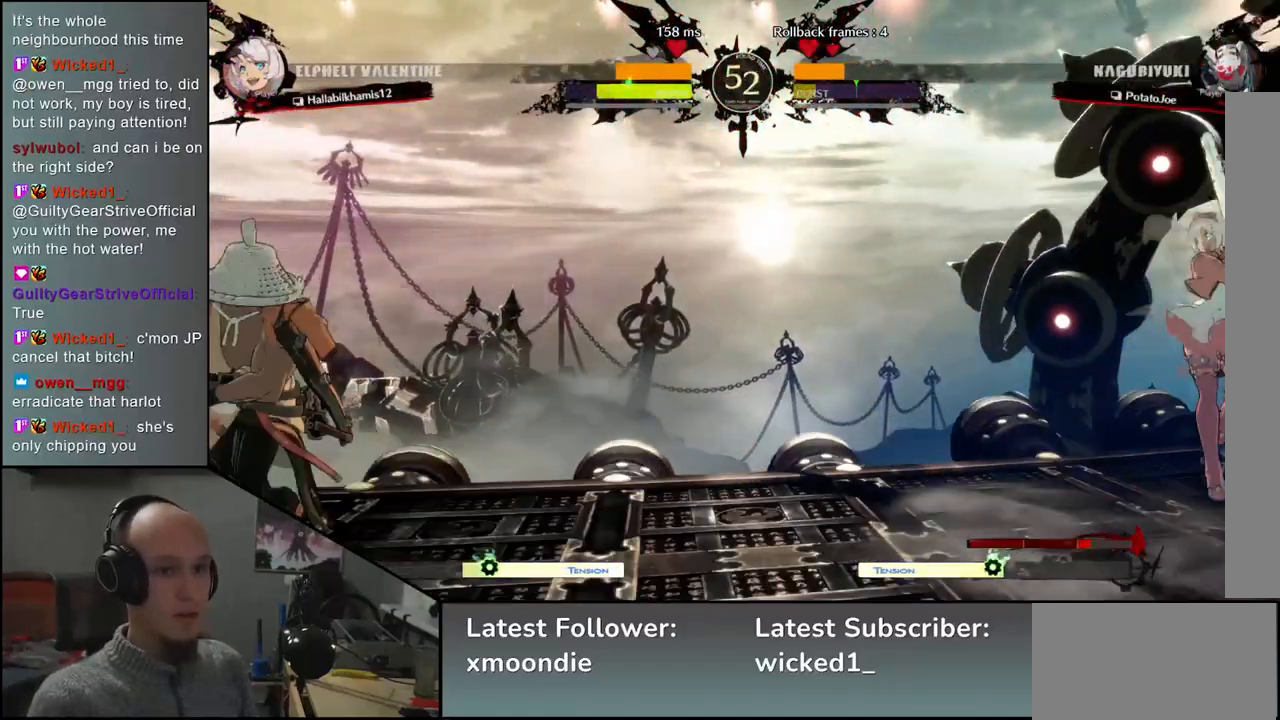
{"dt_ms": 500, "buttons": [], "left_stick": "left", "events": [[100, "left_stick", "down"], [150, "left_stick", "right"], [233, "left_stick", "up"], [283, "left_stick", "left"], [367, "left_stick", "down-left"], [483, "left_stick", "left"]]}
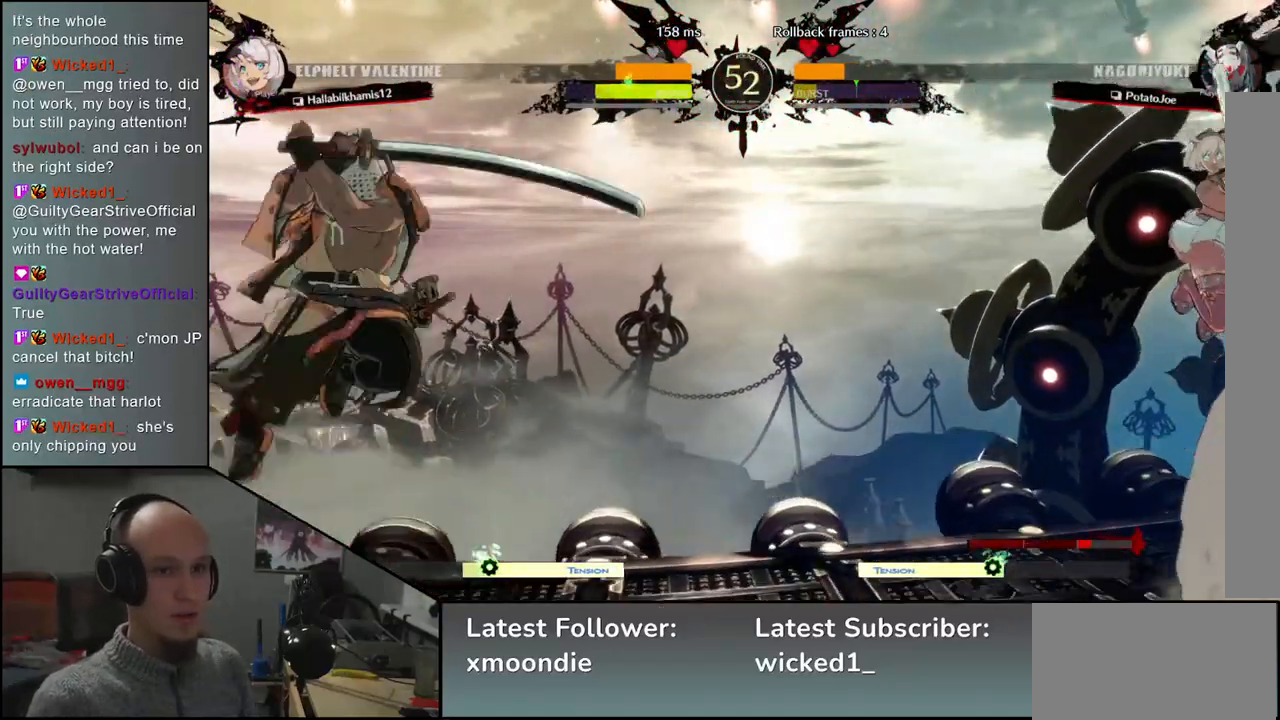
{"dt_ms": 500, "buttons": [], "left_stick": "left", "events": []}
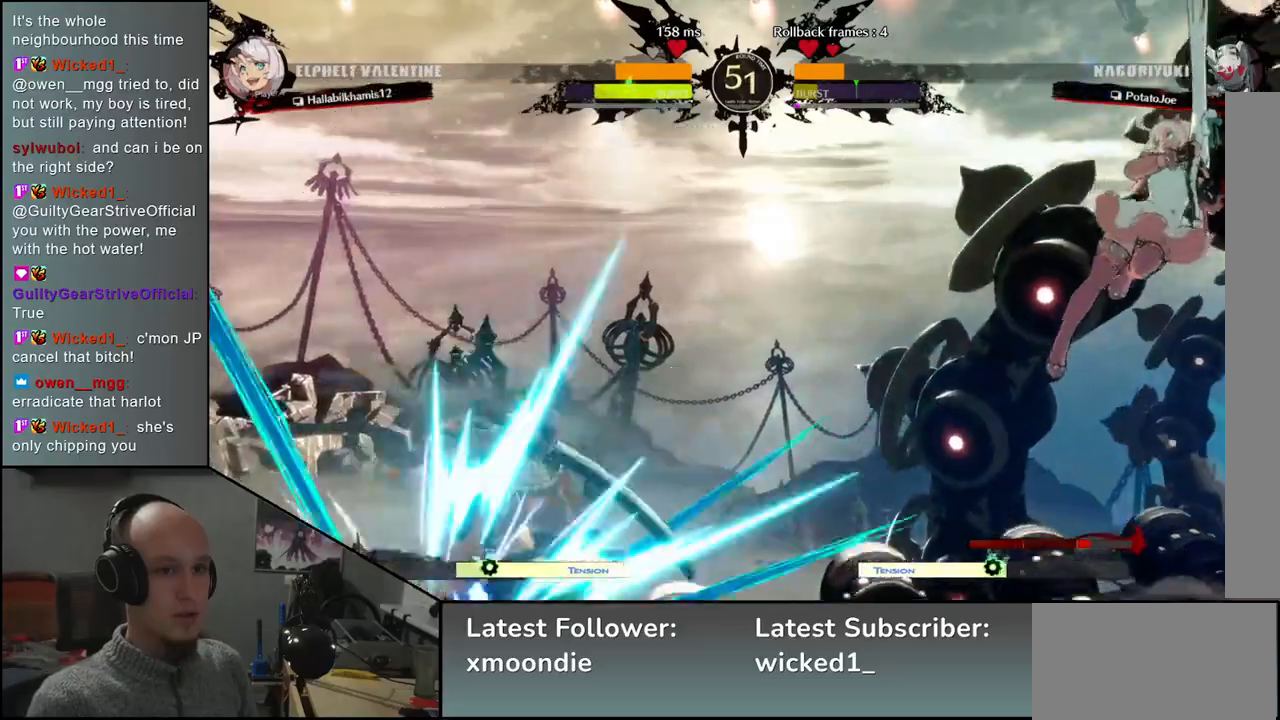
{"dt_ms": 500, "buttons": [], "left_stick": "left", "events": []}
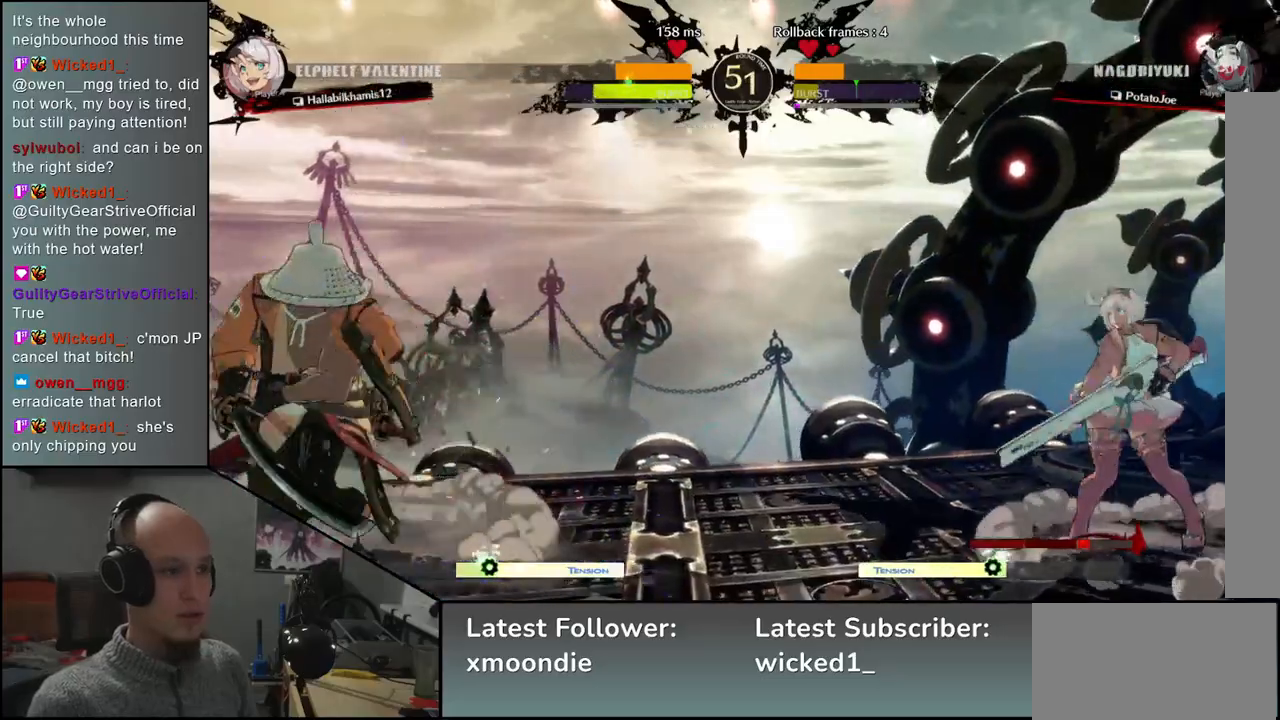
{"dt_ms": 500, "buttons": [], "left_stick": "left", "events": [[100, "left_stick", "down"], [167, "left_stick", "right"], [267, "left_stick", "left"]]}
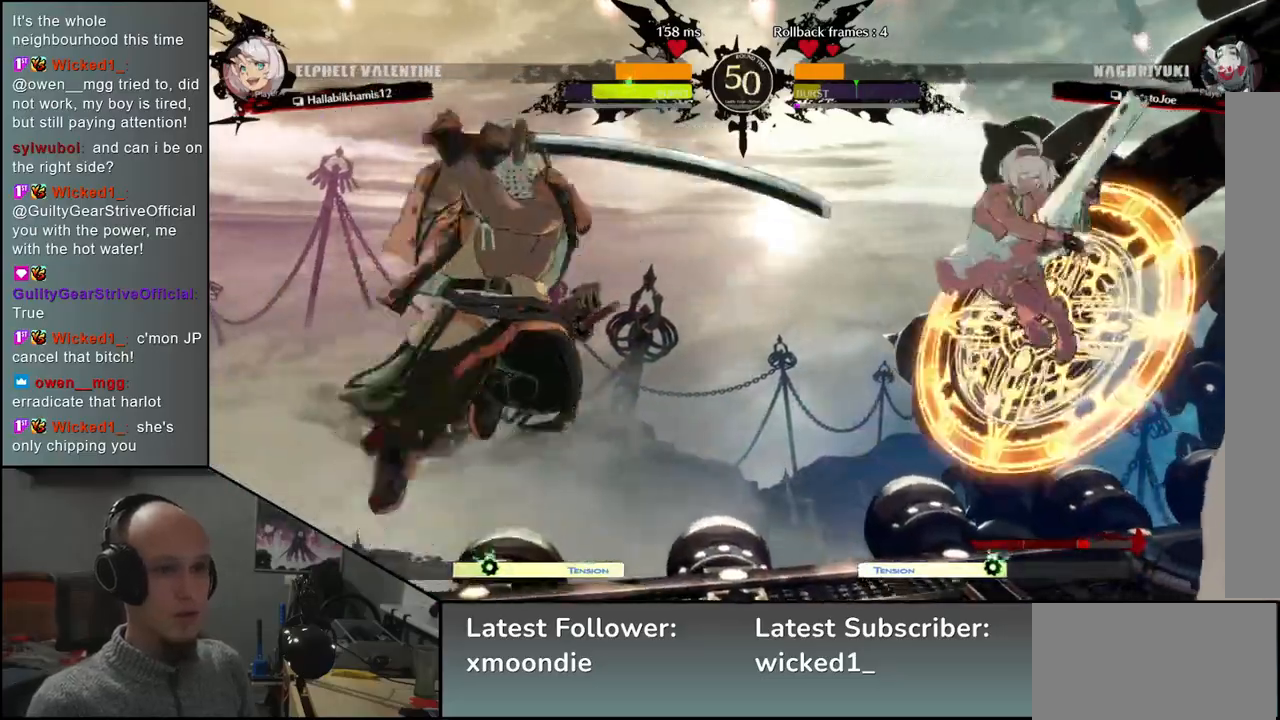
{"dt_ms": 500, "buttons": ["TRIANGLE"], "left_stick": "center", "events": [[100, "L2", "down"], [167, "L2", "up"], [250, "L2", "down"], [283, "L2", "up"], [450, "left_stick", "center"], [500, "TRIANGLE", "down"]]}
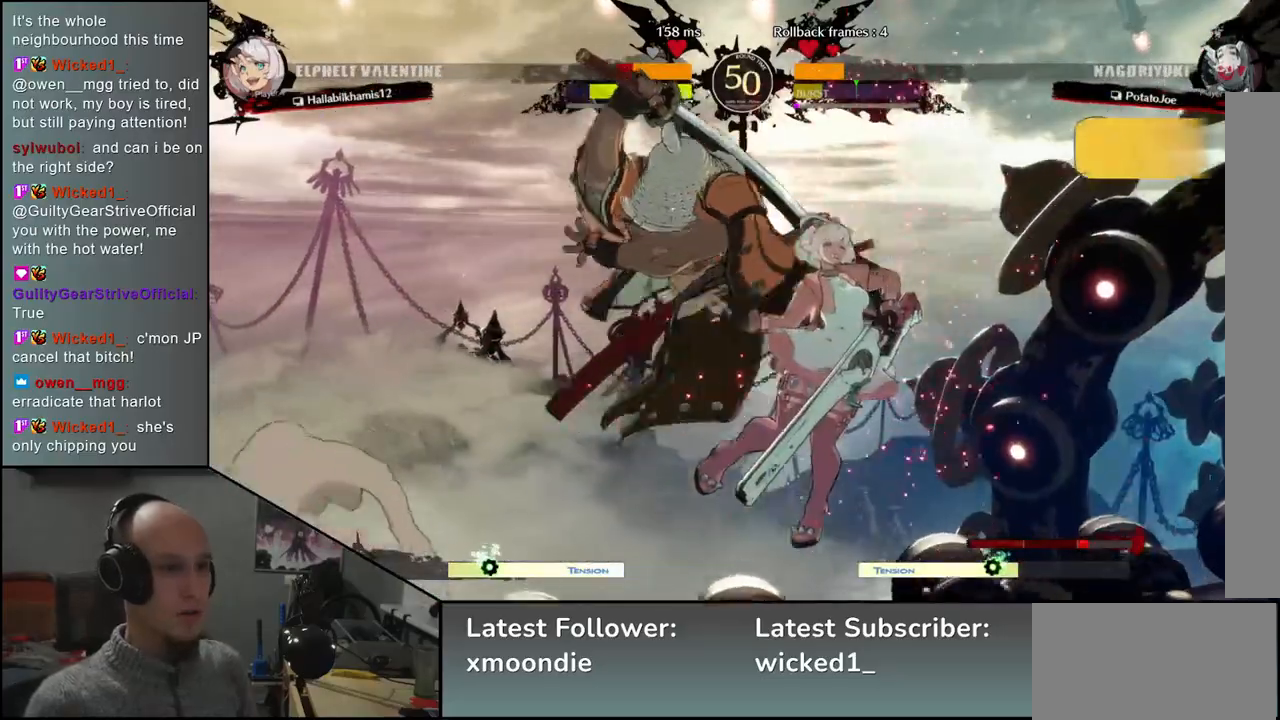
{"dt_ms": 500, "buttons": [], "left_stick": "center", "events": [[67, "TRIANGLE", "up"], [183, "TRIANGLE", "down"], [233, "TRIANGLE", "up"], [333, "TRIANGLE", "down"], [417, "TRIANGLE", "up"]]}
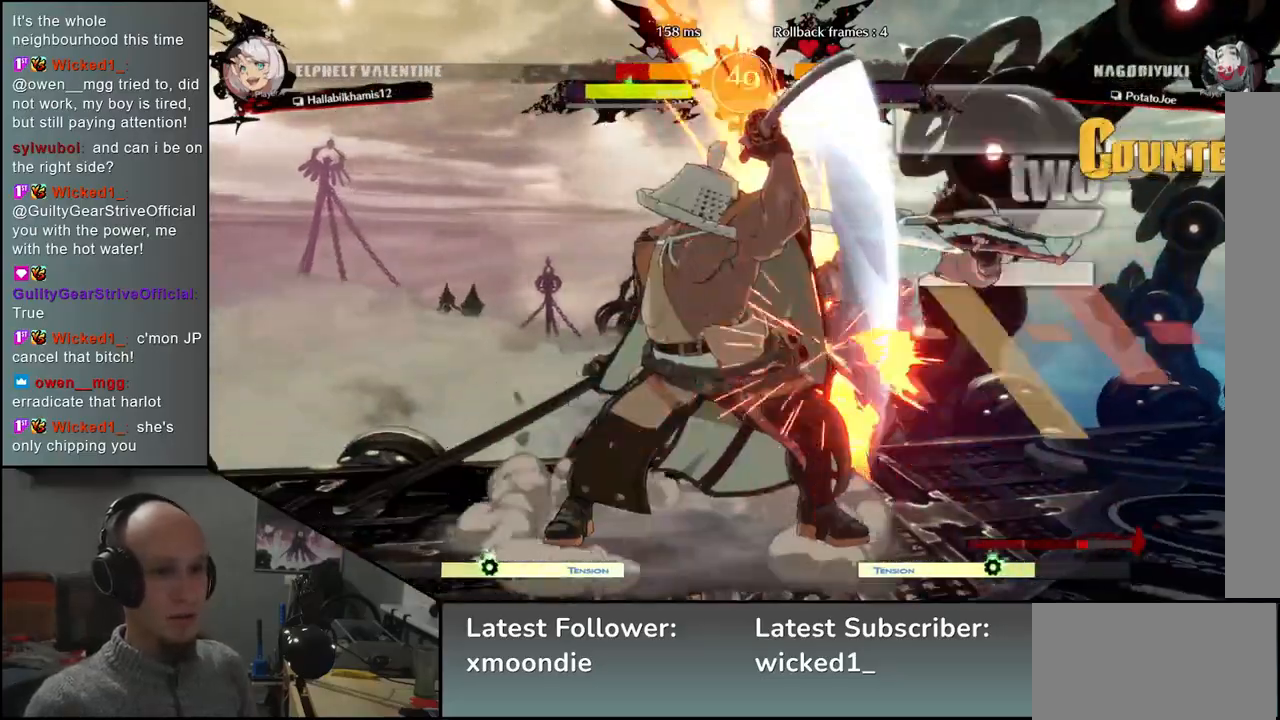
{"dt_ms": 500, "buttons": [], "left_stick": "center", "events": [[17, "TRIANGLE", "down"], [117, "TRIANGLE", "up"], [217, "TRIANGLE", "down"], [300, "TRIANGLE", "up"], [400, "TRIANGLE", "down"], [467, "TRIANGLE", "up"]]}
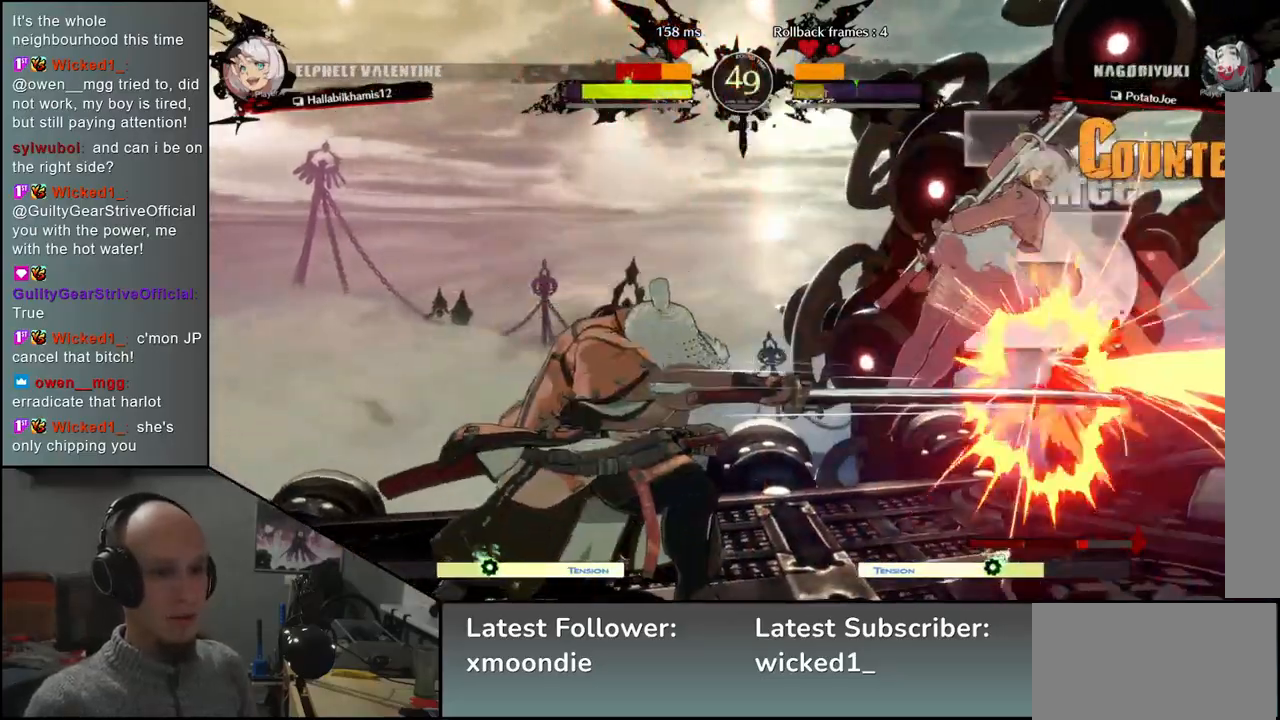
{"dt_ms": 500, "buttons": ["TRIANGLE"], "left_stick": "center", "events": [[83, "TRIANGLE", "down"], [167, "TRIANGLE", "up"], [283, "TRIANGLE", "down"], [367, "TRIANGLE", "up"], [467, "TRIANGLE", "down"]]}
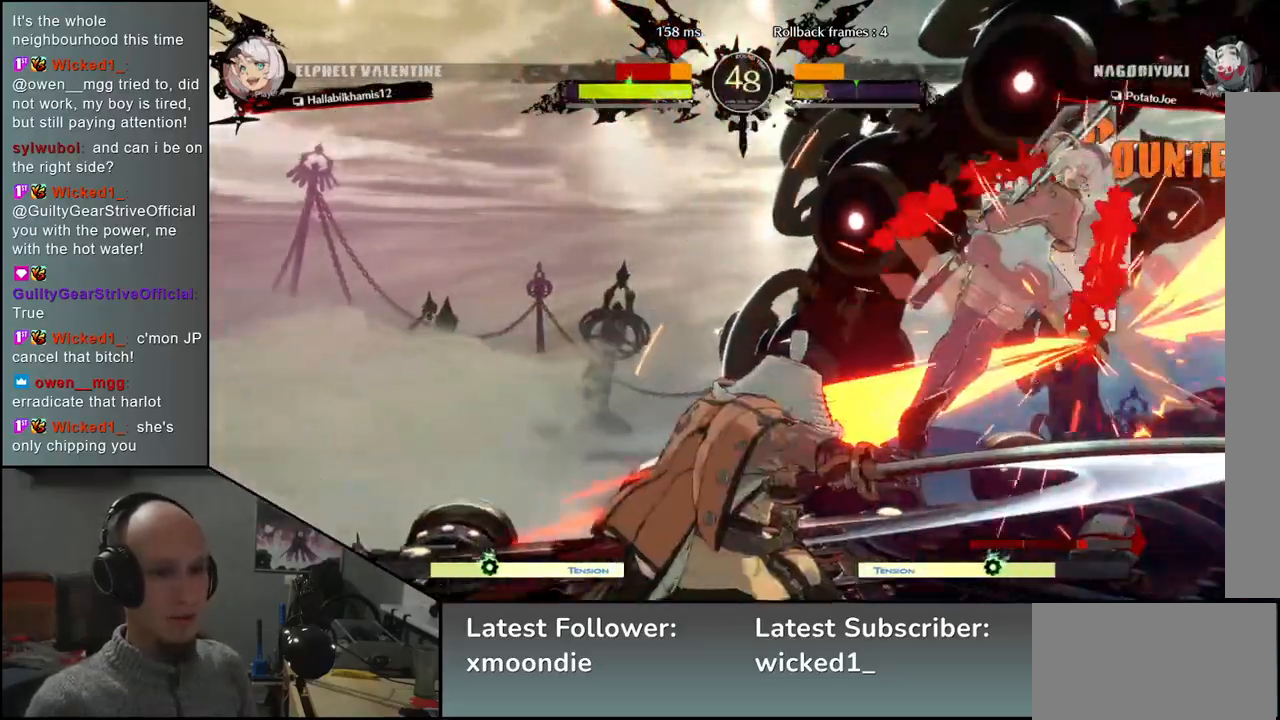
{"dt_ms": 500, "buttons": ["R1", "R2"], "left_stick": "right", "events": [[67, "TRIANGLE", "up"], [167, "TRIANGLE", "down"], [217, "left_stick", "right"], [233, "TRIANGLE", "up"], [350, "R1", "down"], [350, "R2", "down"], [350, "SQUARE", "down"], [350, "TRIANGLE", "down"], [500, "SQUARE", "up"], [500, "TRIANGLE", "up"]]}
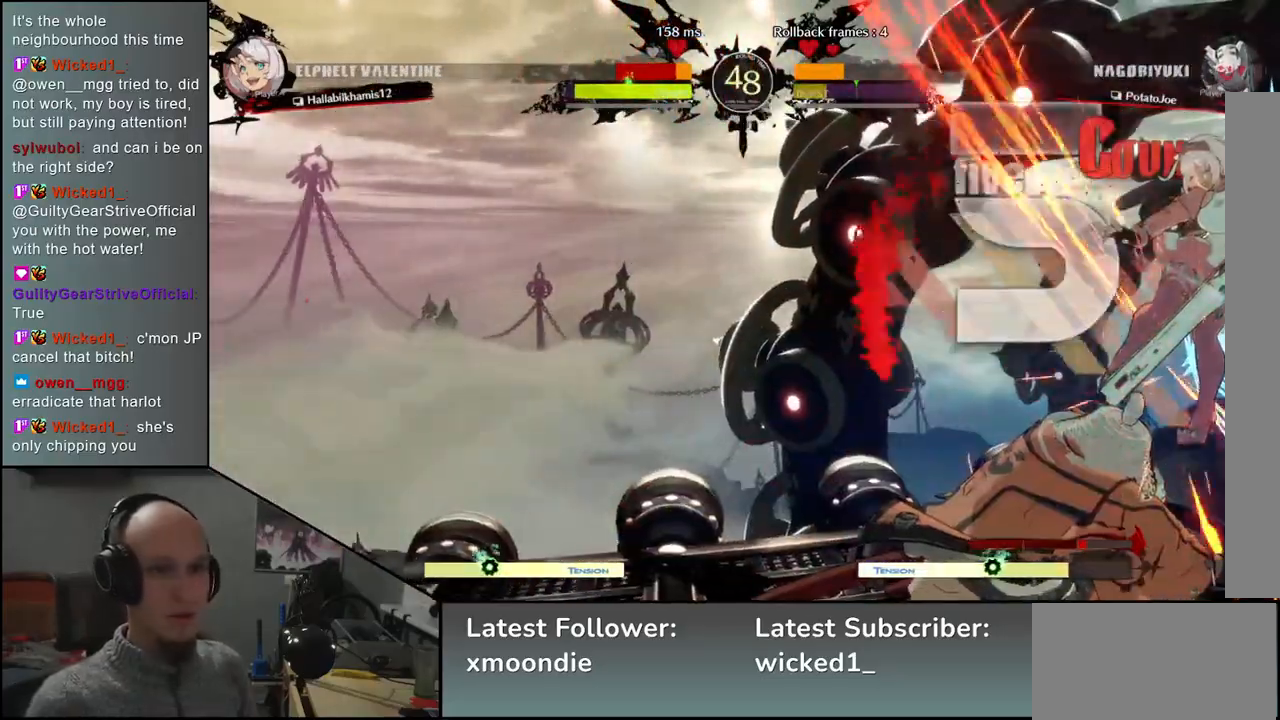
{"dt_ms": 500, "buttons": [], "left_stick": "left", "events": [[17, "R1", "up"], [33, "R2", "up"], [217, "left_stick", "center"], [267, "left_stick", "left"]]}
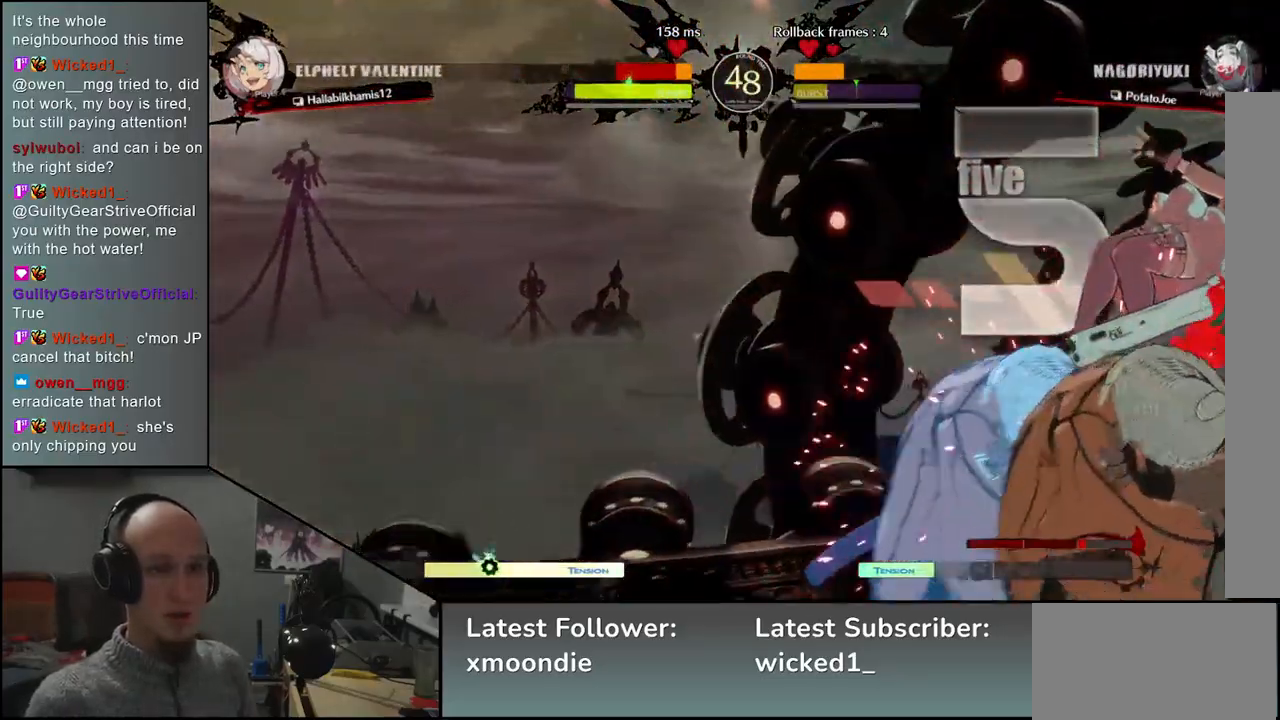
{"dt_ms": 500, "buttons": [], "left_stick": "left", "events": [[67, "left_stick", "right"], [250, "left_stick", "left"]]}
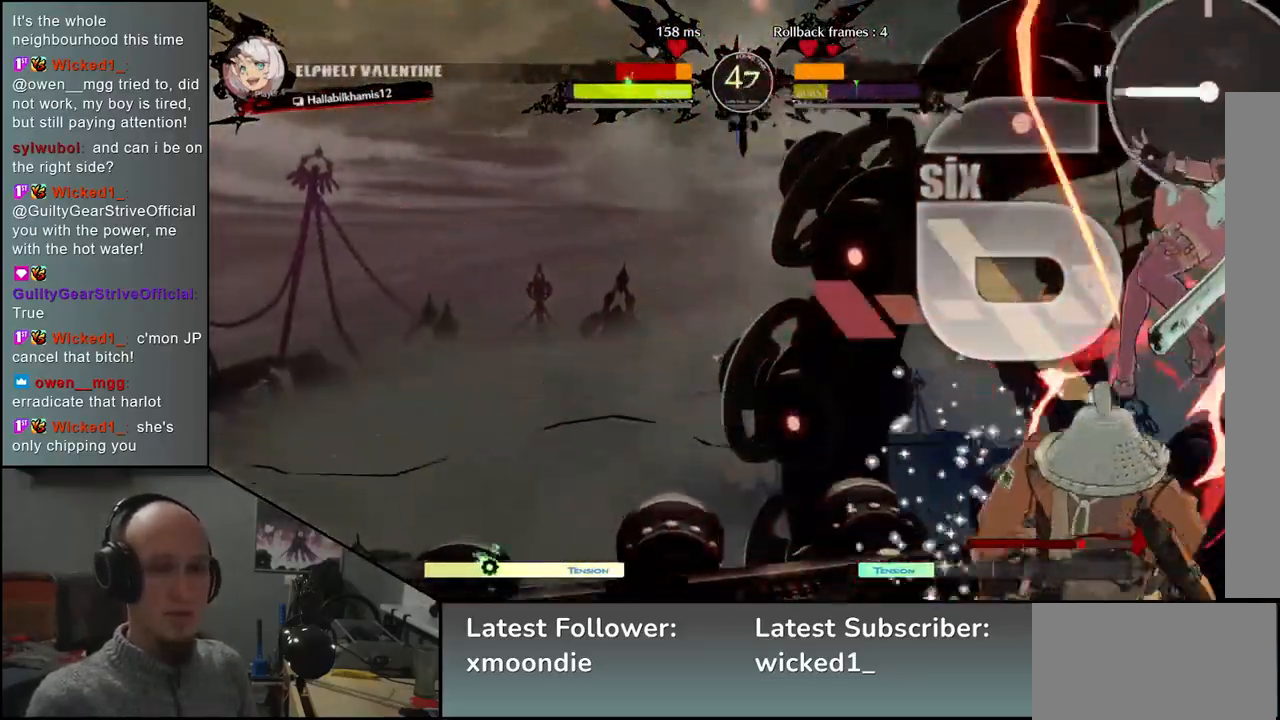
{"dt_ms": 500, "buttons": [], "left_stick": "center", "events": [[183, "left_stick", "right"], [317, "left_stick", "center"]]}
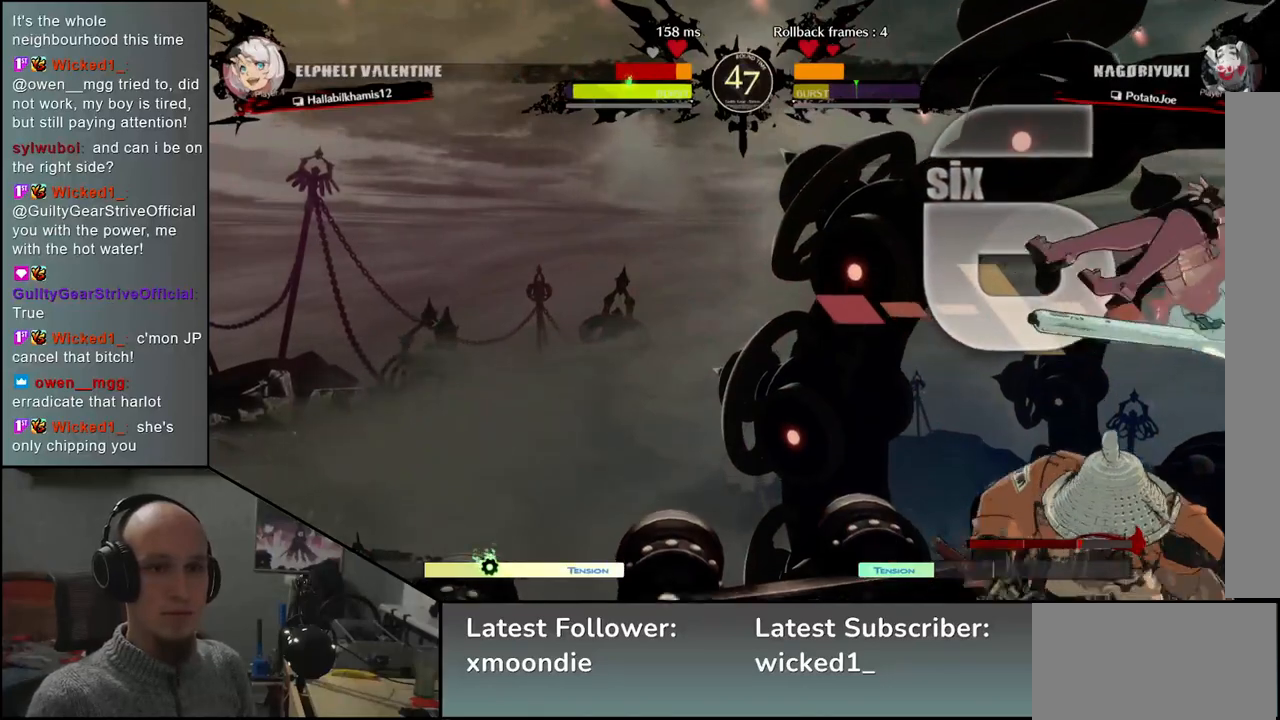
{"dt_ms": 500, "buttons": [], "left_stick": "center", "events": [[67, "TRIANGLE", "down"], [167, "TRIANGLE", "up"], [400, "SQUARE", "down"], [483, "SQUARE", "up"]]}
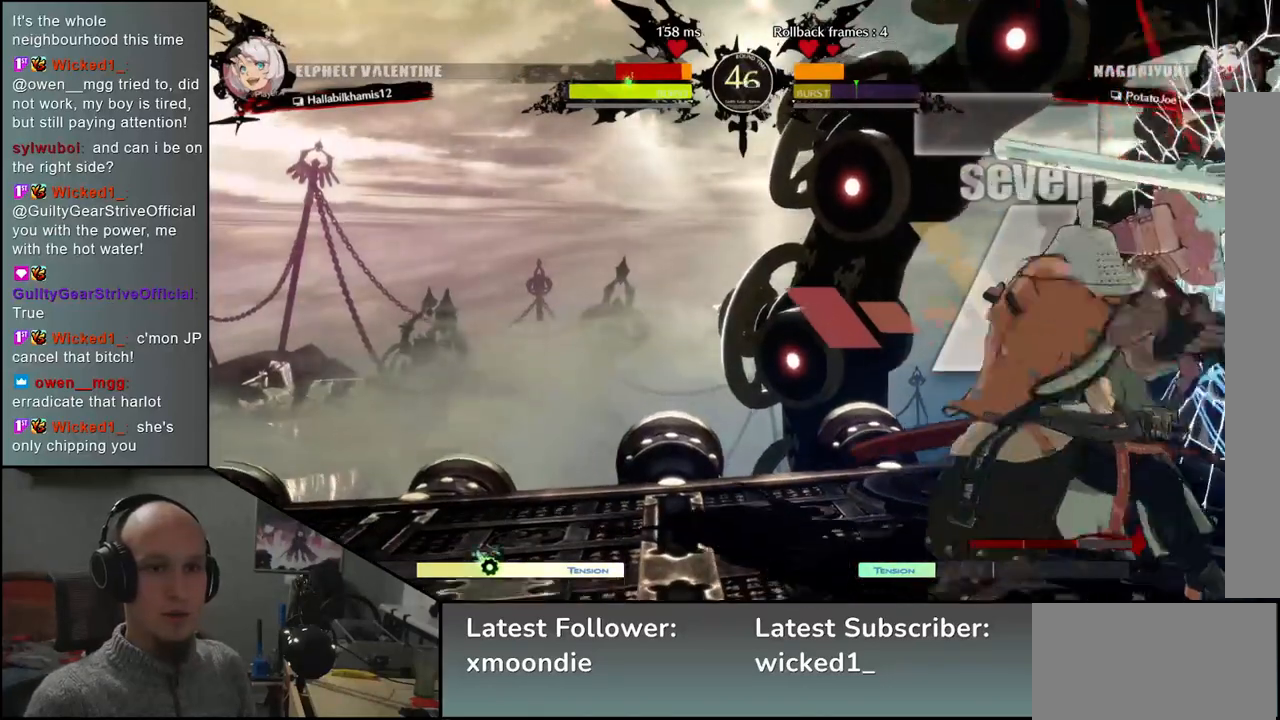
{"dt_ms": 500, "buttons": [], "left_stick": "center", "events": [[67, "SQUARE", "down"], [150, "SQUARE", "up"], [233, "SQUARE", "down"], [300, "SQUARE", "up"]]}
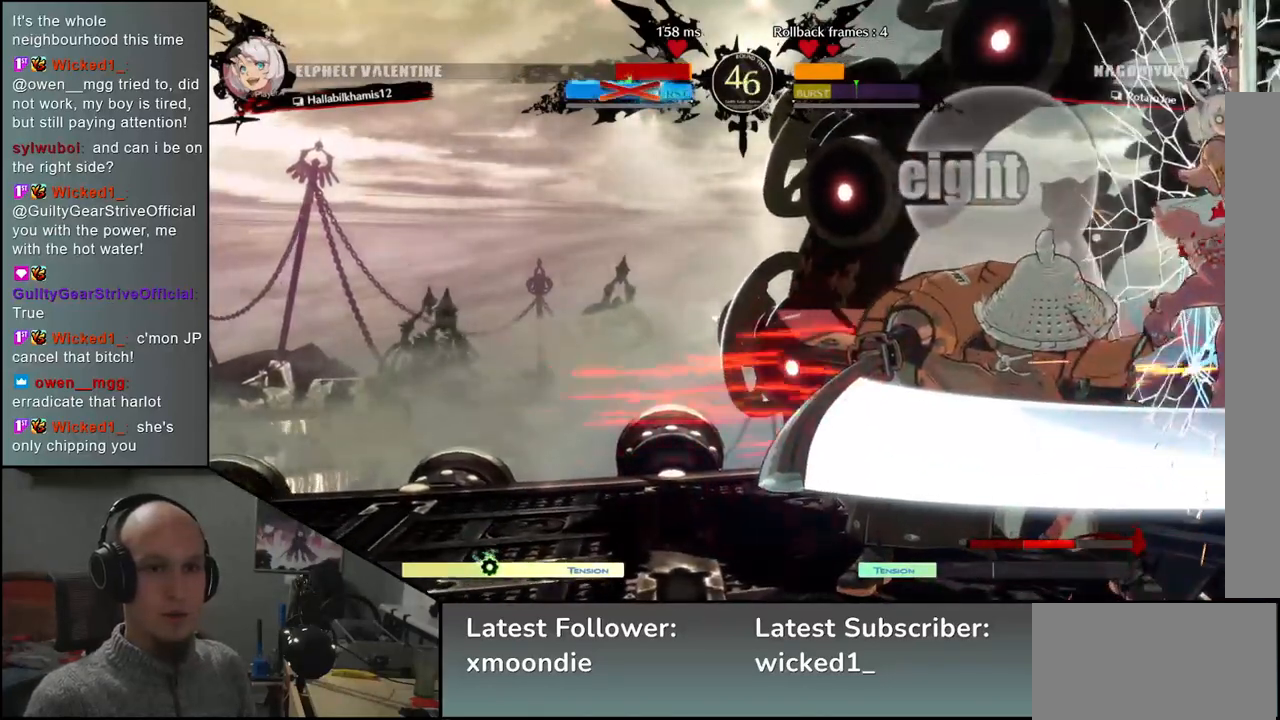
{"dt_ms": 500, "buttons": ["SQUARE"], "left_stick": "right", "events": [[367, "left_stick", "right"], [450, "SQUARE", "down"]]}
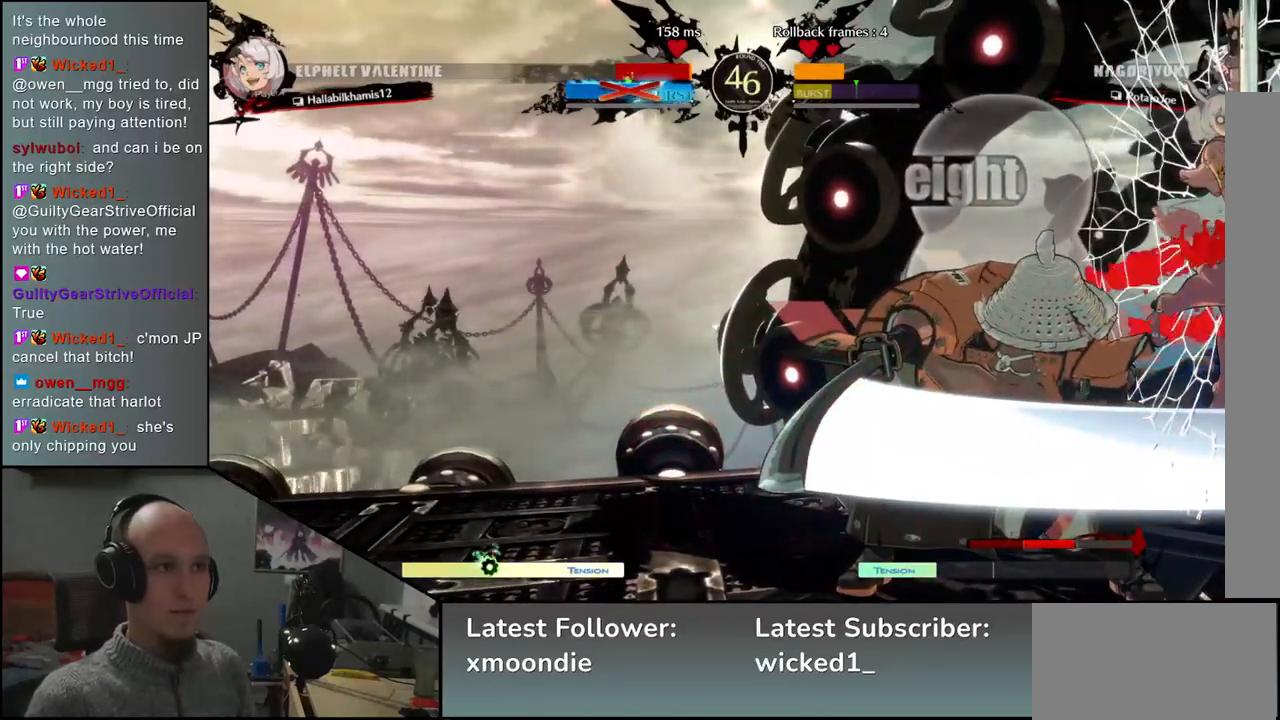
{"dt_ms": 500, "buttons": [], "left_stick": "right", "events": [[50, "SQUARE", "up"], [150, "SQUARE", "down"], [183, "SQUARE", "up"], [283, "SQUARE", "down"], [317, "SQUARE", "up"], [400, "SQUARE", "down"], [450, "SQUARE", "up"]]}
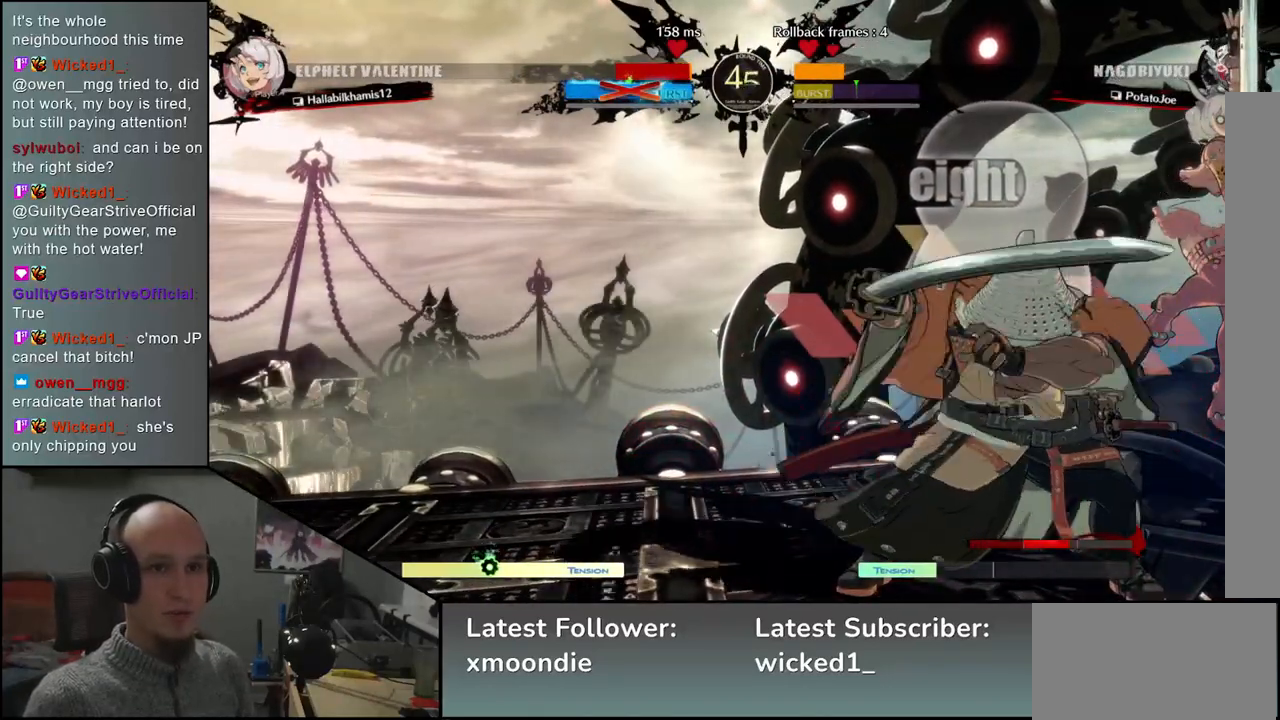
{"dt_ms": 500, "buttons": [], "left_stick": "right", "events": [[33, "SQUARE", "down"], [67, "SQUARE", "up"], [167, "SQUARE", "down"], [183, "SQUARE", "up"], [283, "SQUARE", "down"], [300, "SQUARE", "up"], [383, "SQUARE", "down"], [433, "SQUARE", "up"]]}
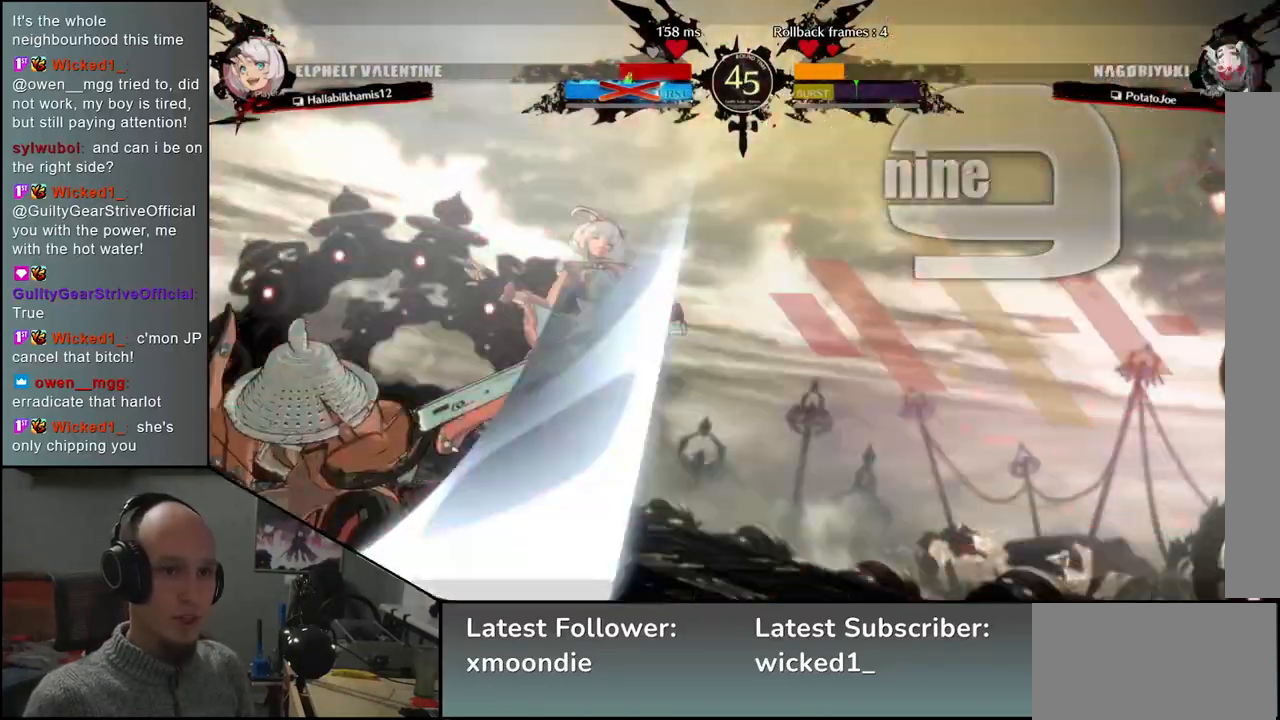
{"dt_ms": 500, "buttons": [], "left_stick": "center", "events": [[17, "SQUARE", "down"], [83, "SQUARE", "up"], [100, "SQUARE", "down"], [167, "SQUARE", "up"], [217, "left_stick", "center"]]}